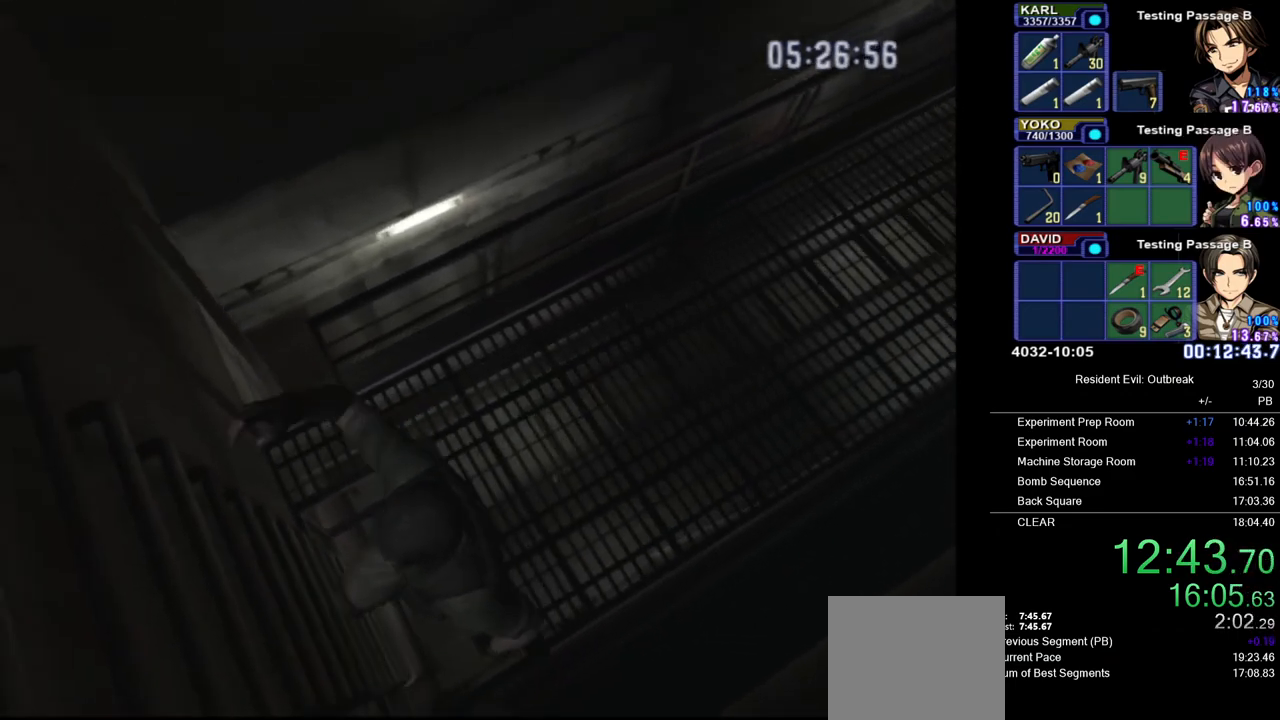
Gameplay with a controller (PlayStation layout); each line is a JSON object with the inputs held at the frame after it. "events" lists button and stick changes between this image and that frame as [ms after this image, input, new state], when the widget could be followed in between. Not read: TOUCHPAD.
{"buttons": [], "left_stick": "down", "right_stick": "center", "events": [[83, "left_stick", "down"]]}
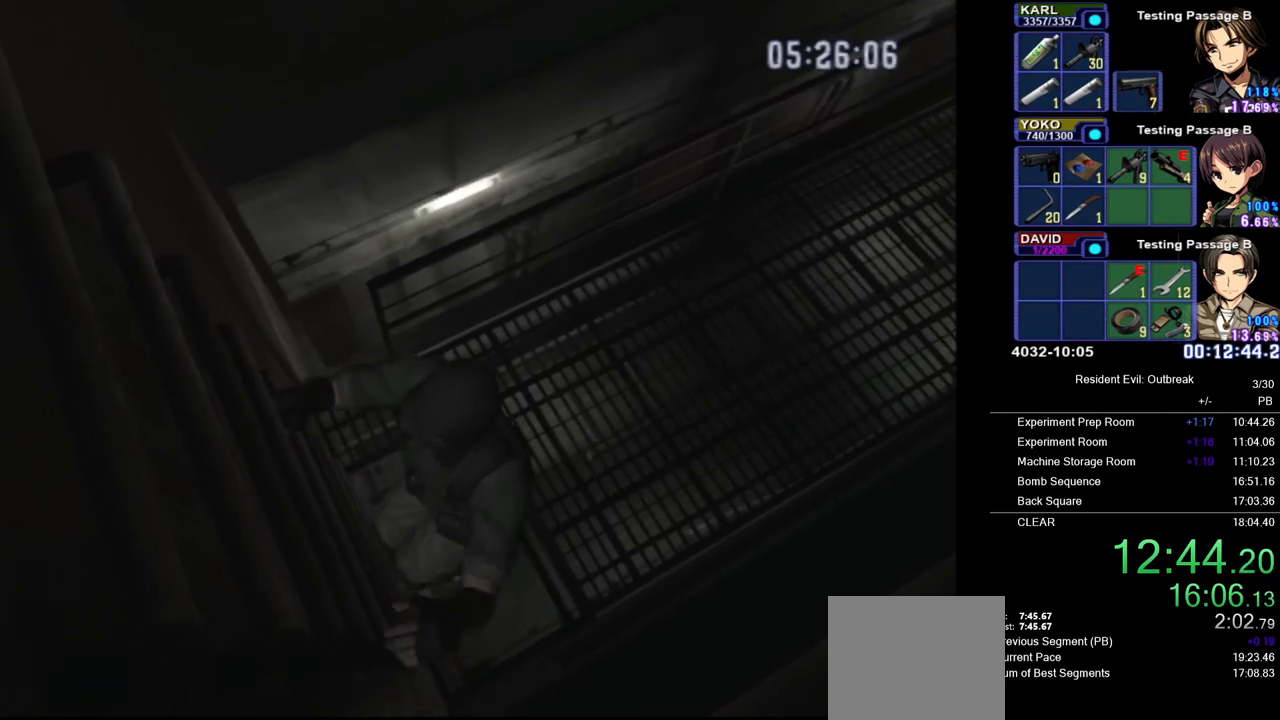
{"buttons": [], "left_stick": "down", "right_stick": "center", "events": []}
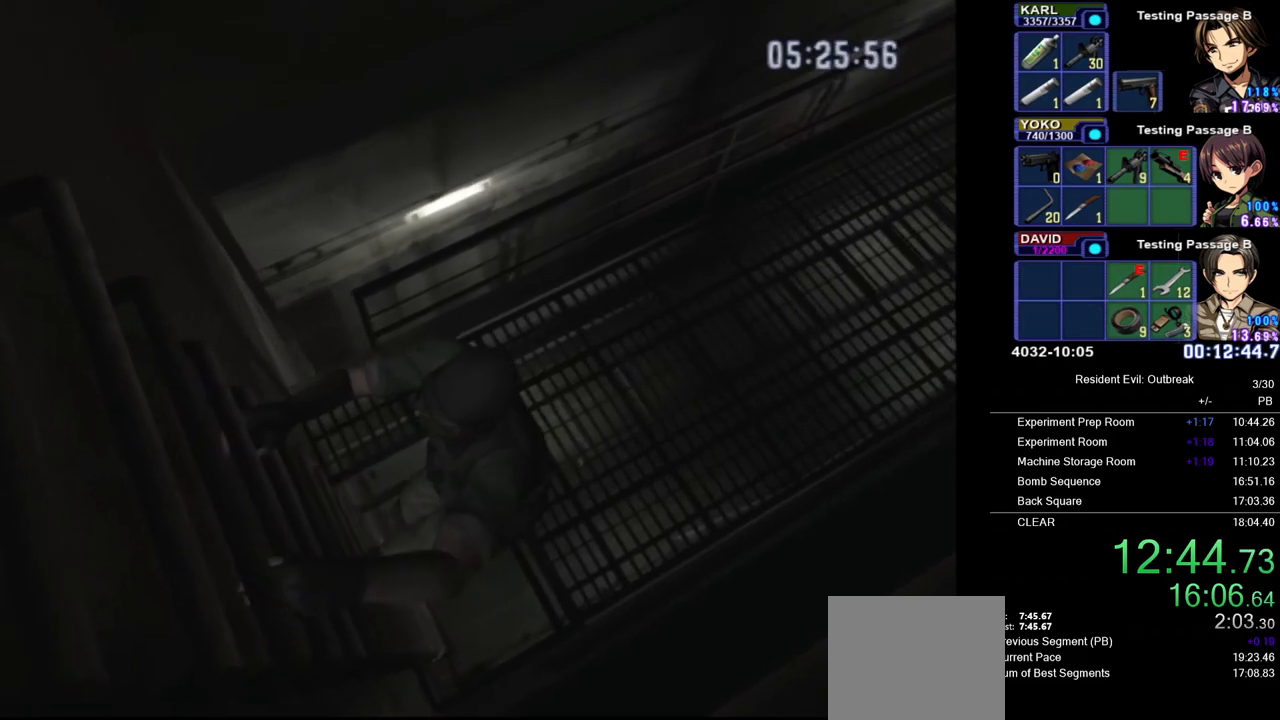
{"buttons": [], "left_stick": "down", "right_stick": "center", "events": []}
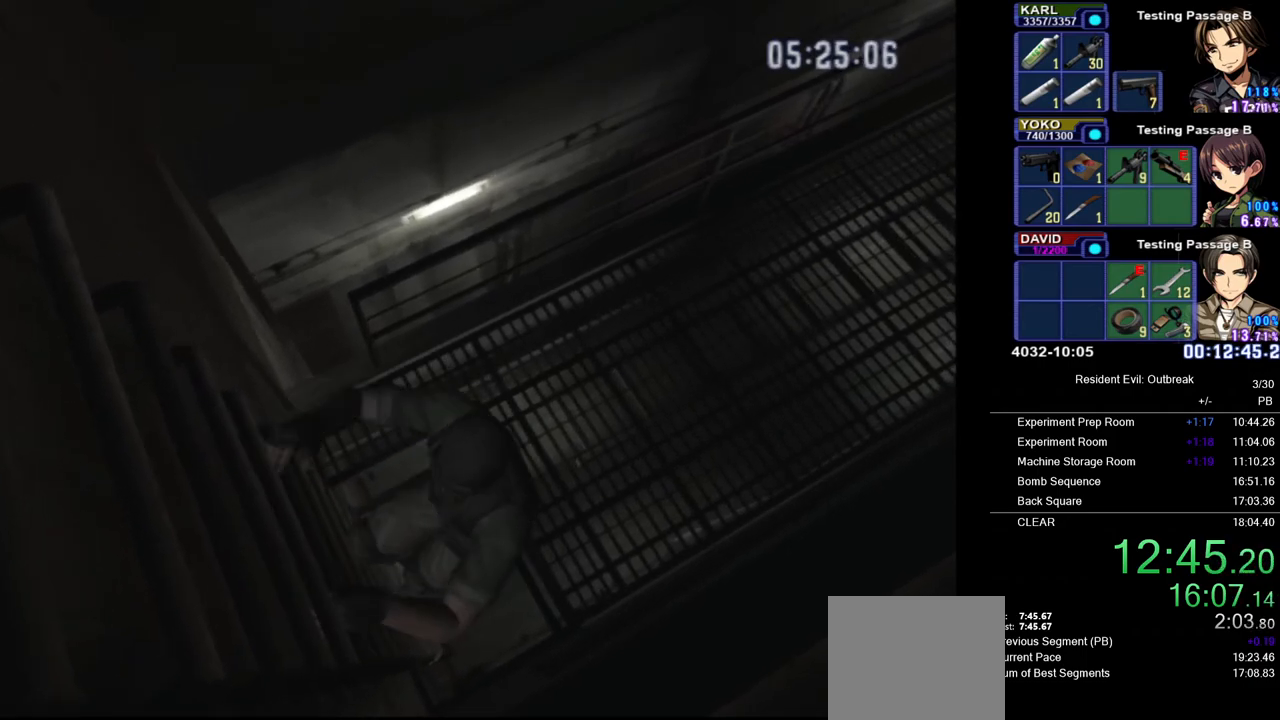
{"buttons": [], "left_stick": "down", "right_stick": "center", "events": []}
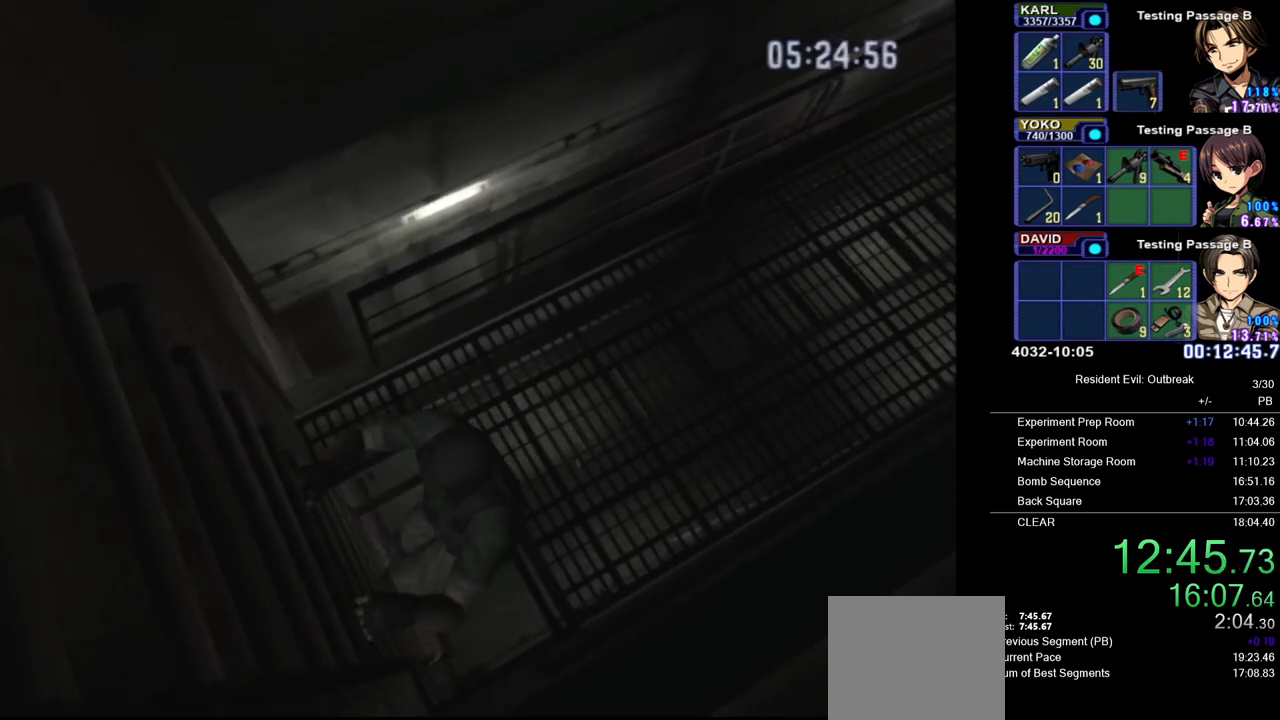
{"buttons": [], "left_stick": "down", "right_stick": "center", "events": []}
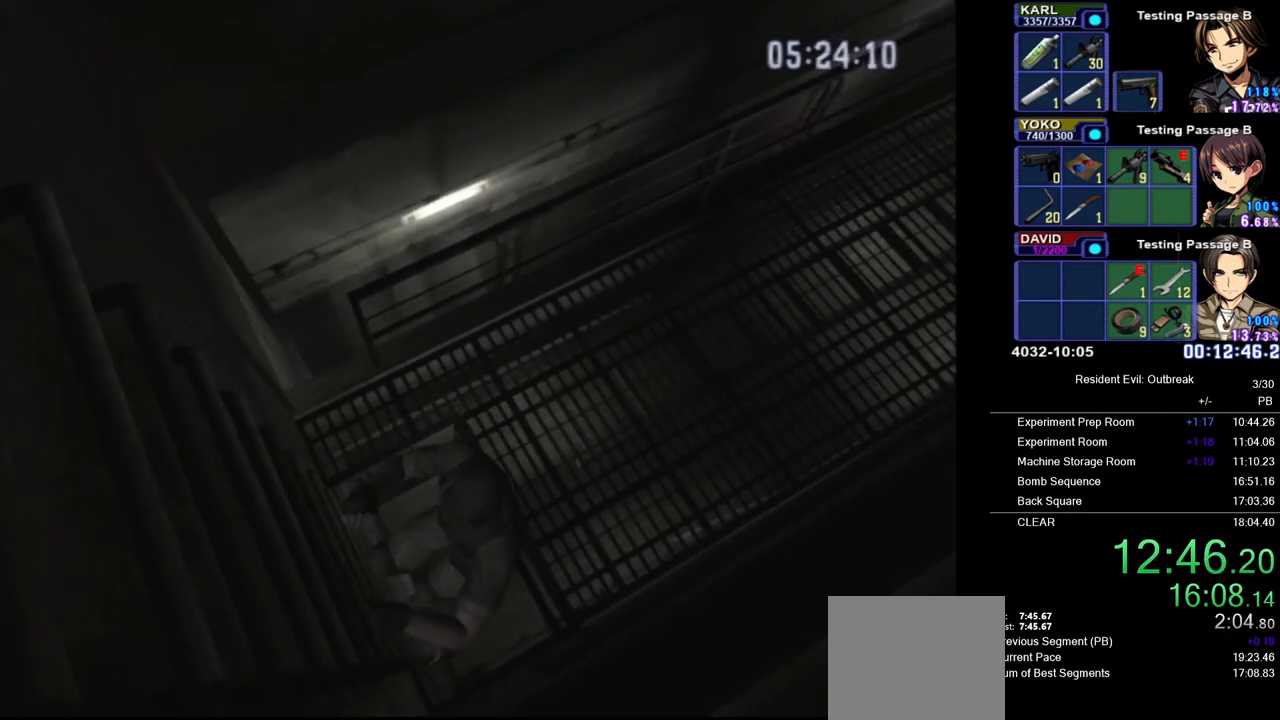
{"buttons": [], "left_stick": "down", "right_stick": "center", "events": []}
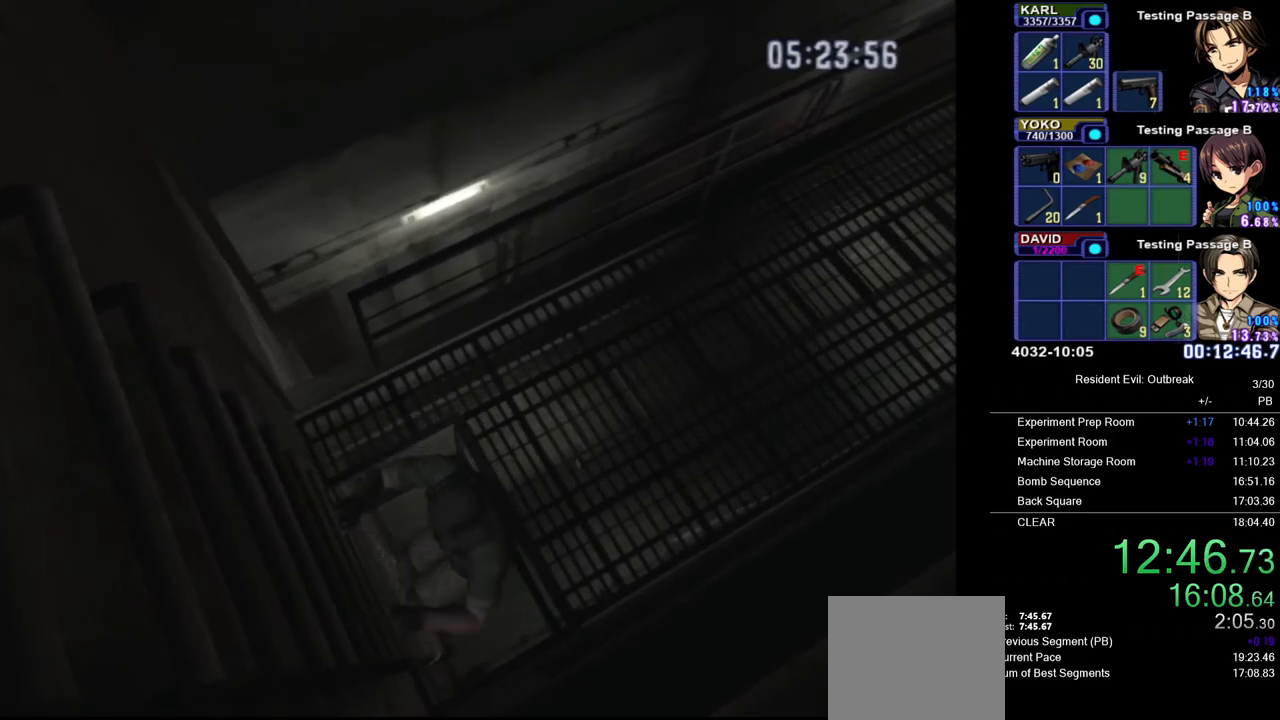
{"buttons": [], "left_stick": "down", "right_stick": "center", "events": []}
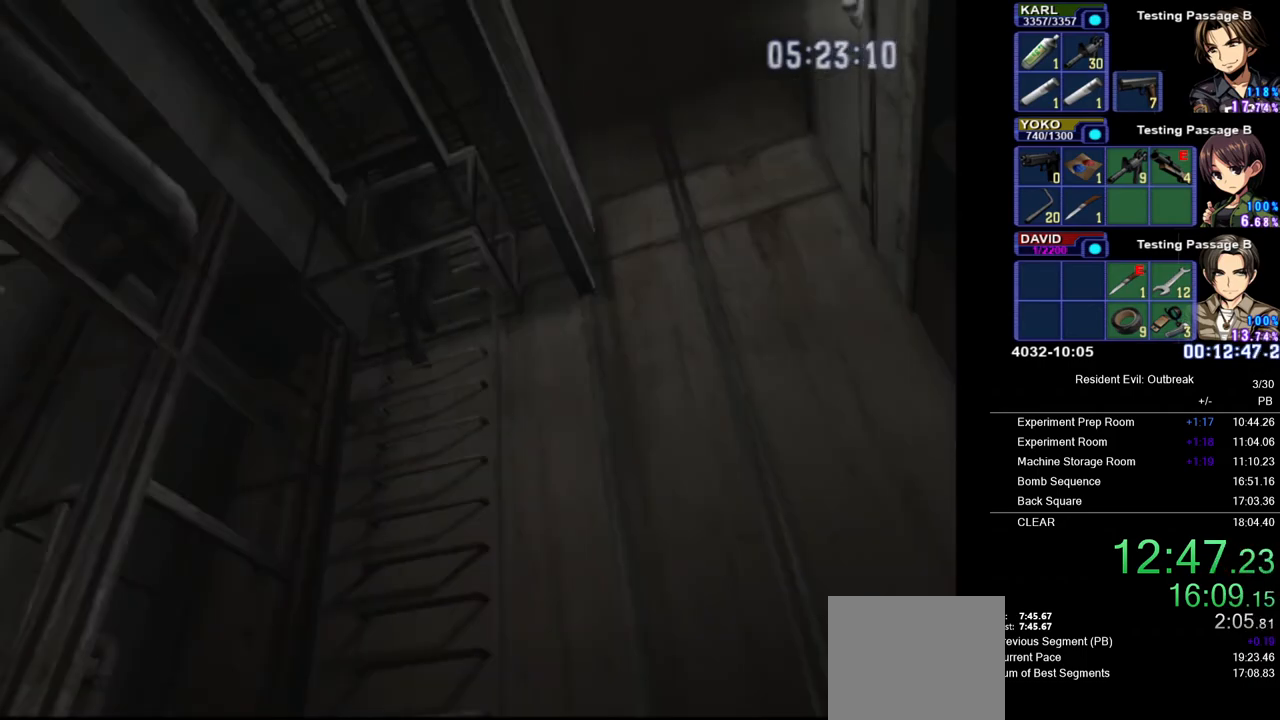
{"buttons": [], "left_stick": "down", "right_stick": "center", "events": []}
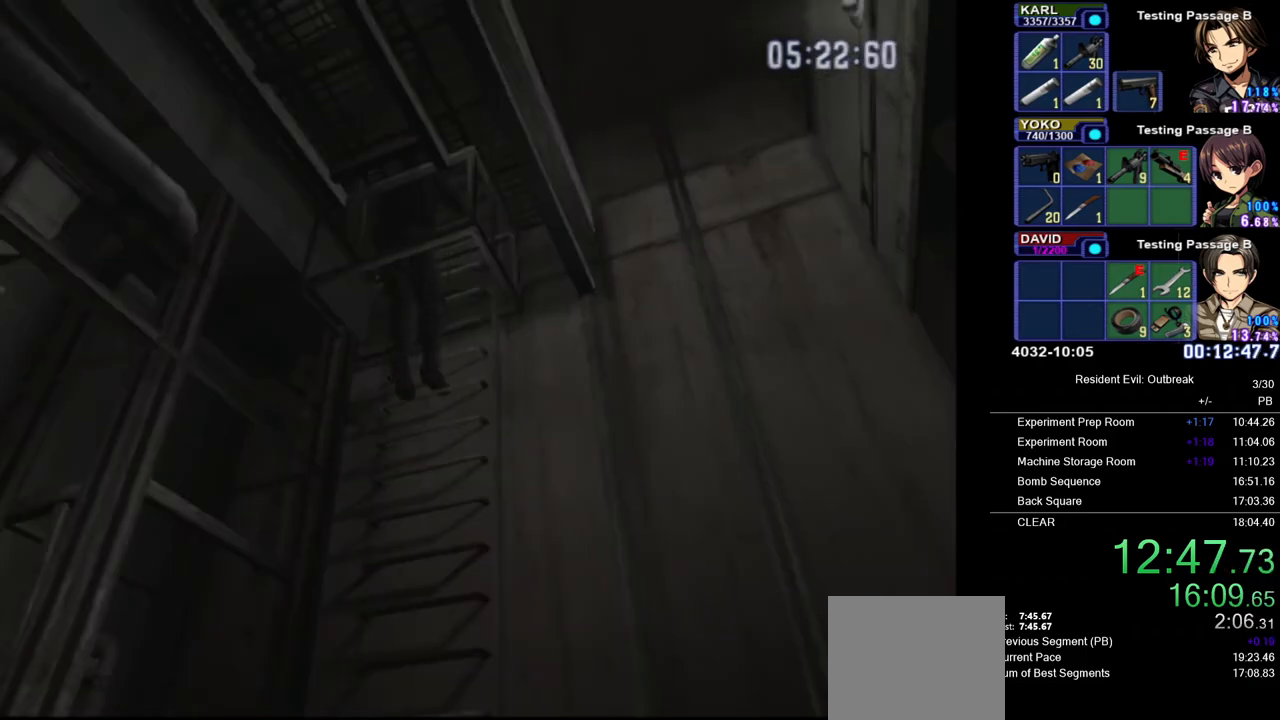
{"buttons": [], "left_stick": "down", "right_stick": "center", "events": []}
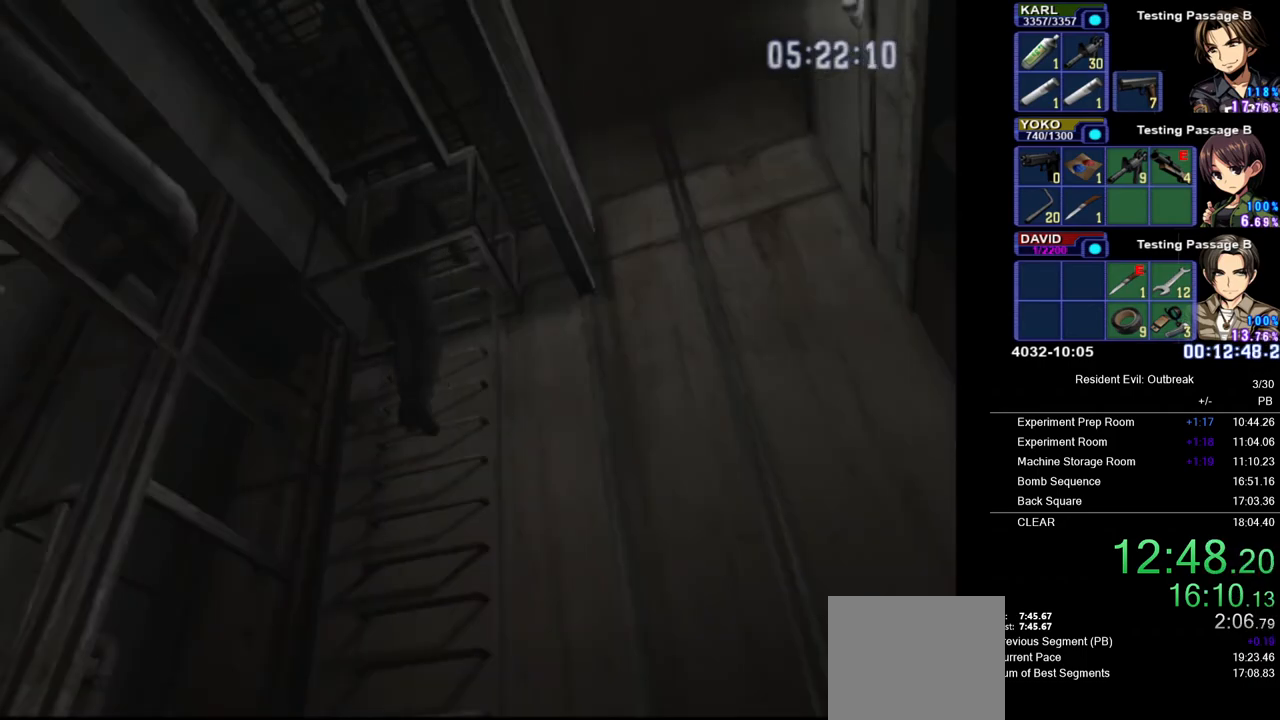
{"buttons": [], "left_stick": "down", "right_stick": "center", "events": []}
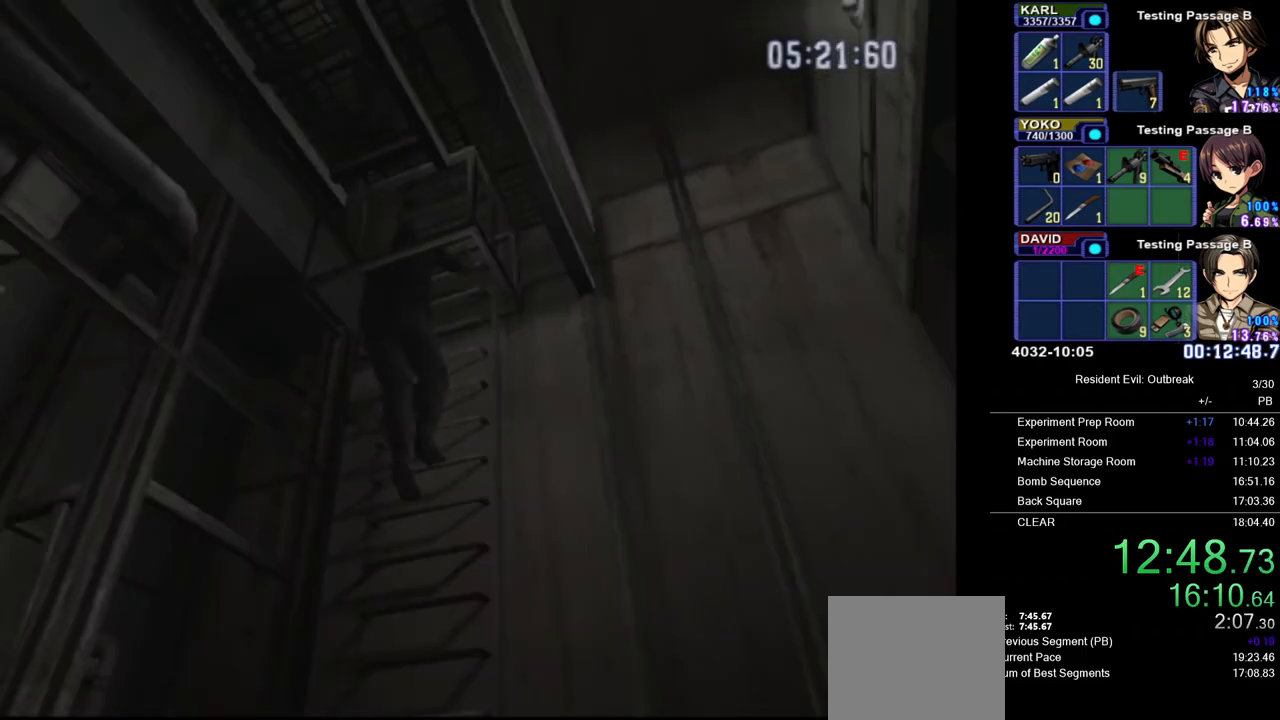
{"buttons": [], "left_stick": "down", "right_stick": "center", "events": []}
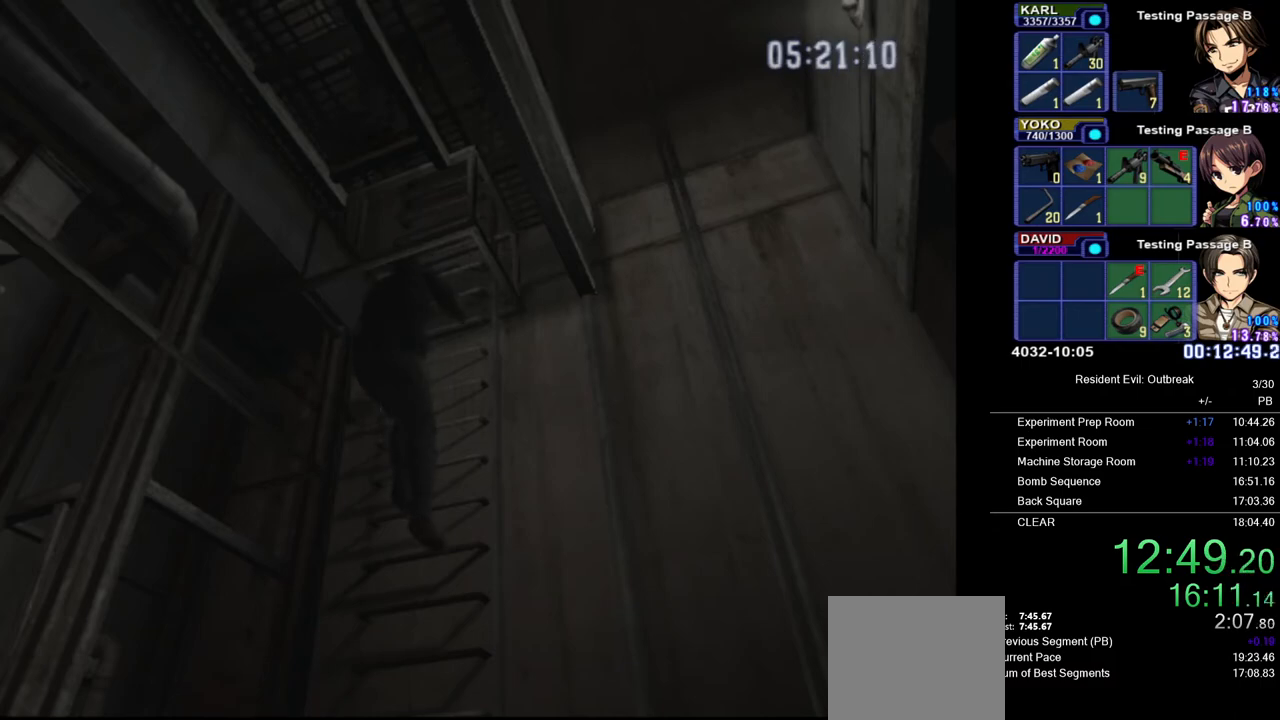
{"buttons": [], "left_stick": "down", "right_stick": "center", "events": []}
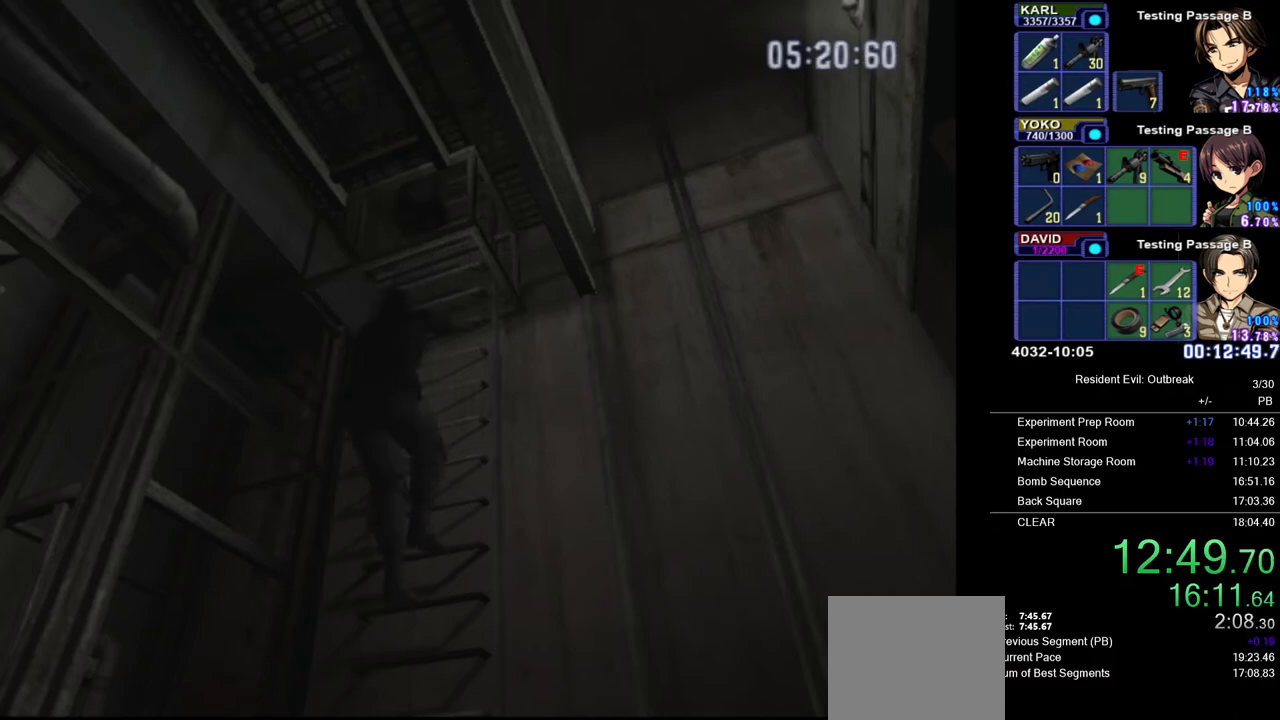
{"buttons": [], "left_stick": "down", "right_stick": "center", "events": []}
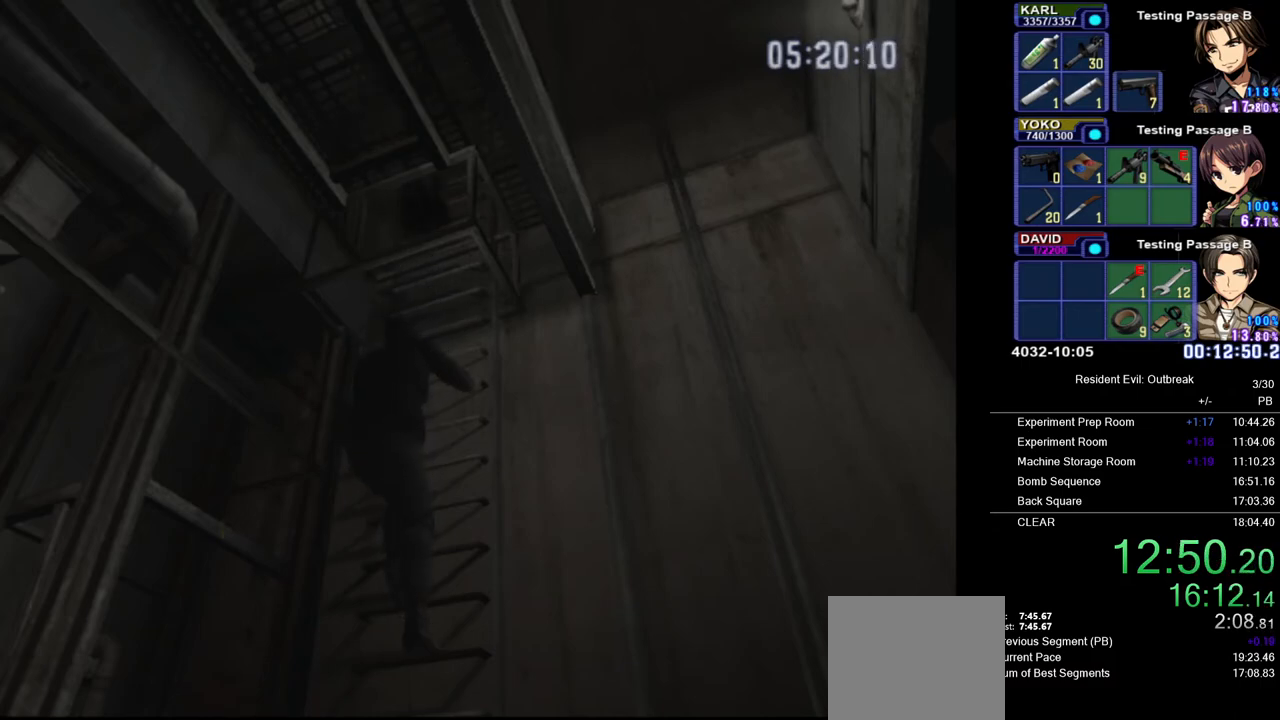
{"buttons": [], "left_stick": "down", "right_stick": "center", "events": []}
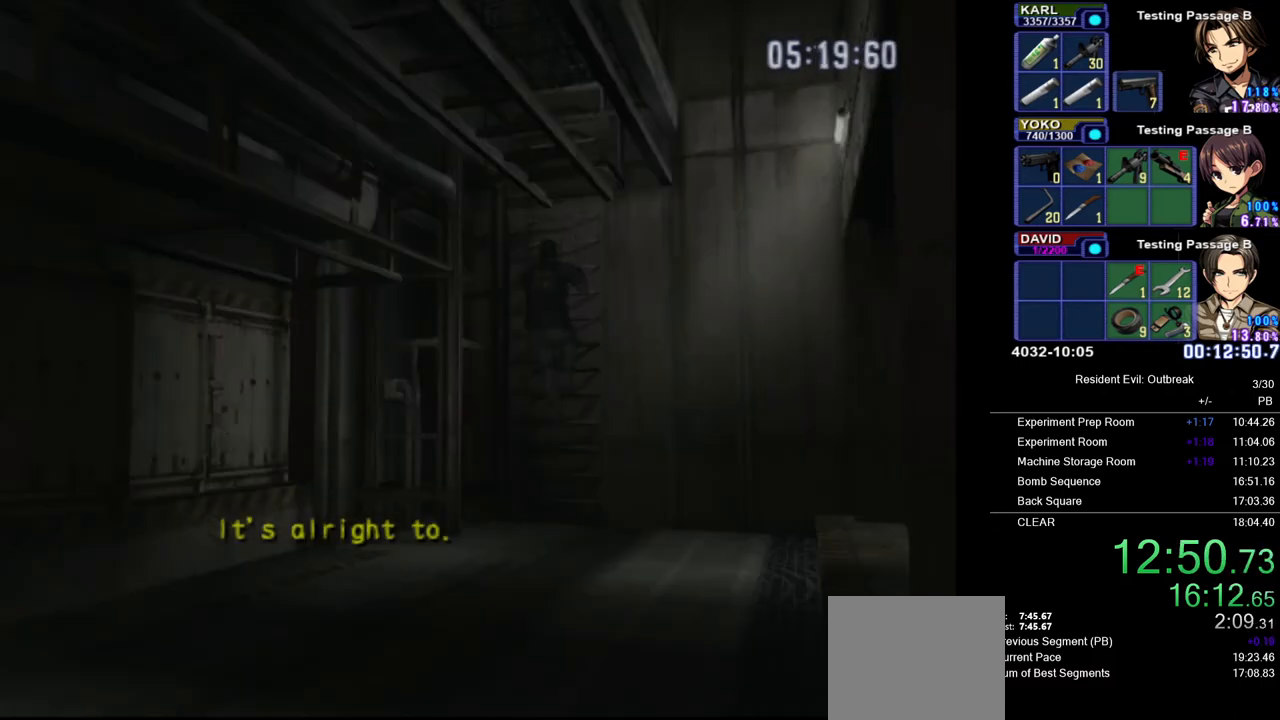
{"buttons": [], "left_stick": "down", "right_stick": "center", "events": []}
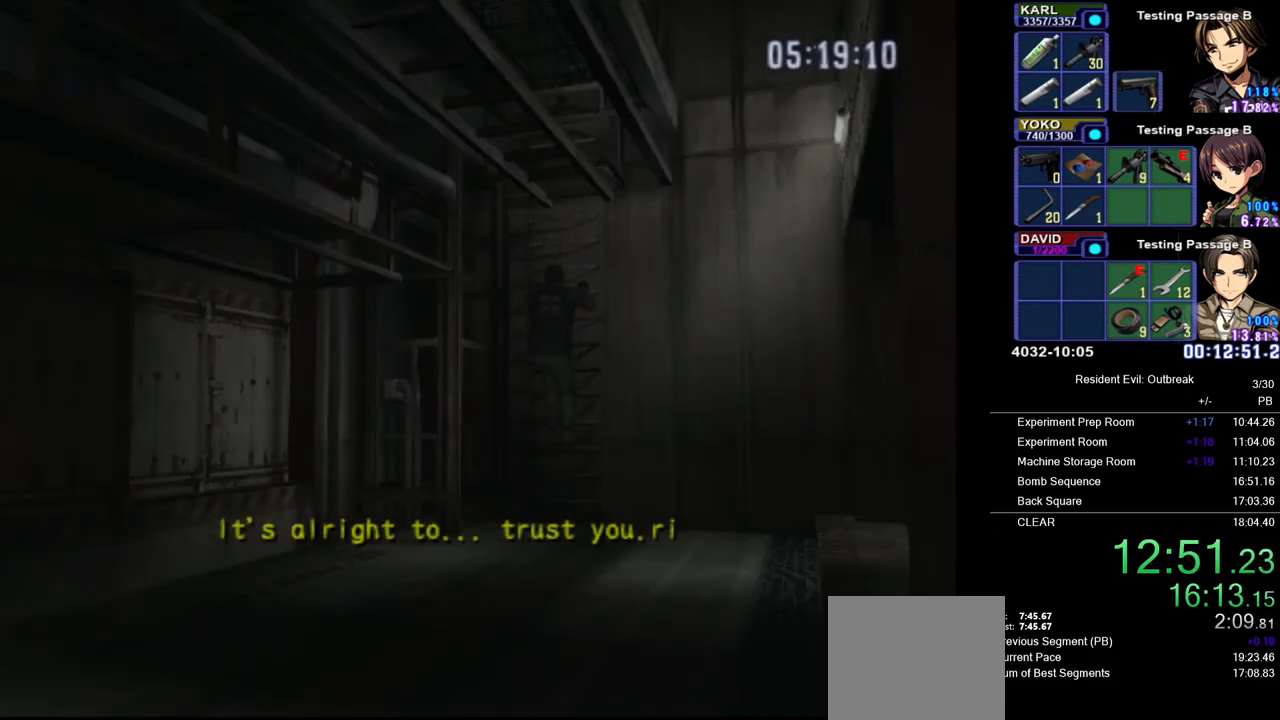
{"buttons": [], "left_stick": "center", "right_stick": "center", "events": [[400, "SQUARE", "down"], [417, "left_stick", "center"], [450, "SQUARE", "up"]]}
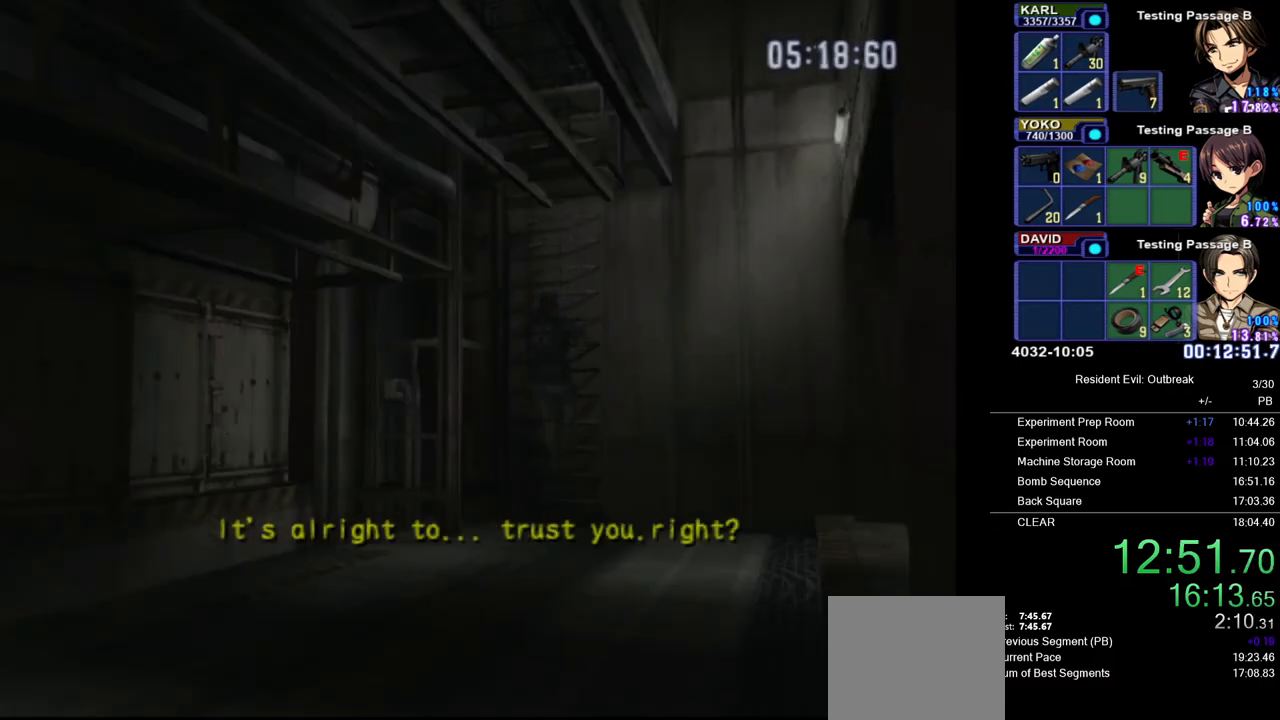
{"buttons": ["CROSS", "DPAD_UP"], "left_stick": "down", "right_stick": "center", "events": [[50, "SQUARE", "down"], [100, "SQUARE", "up"], [283, "left_stick", "down"], [317, "CROSS", "down"], [317, "DPAD_UP", "down"]]}
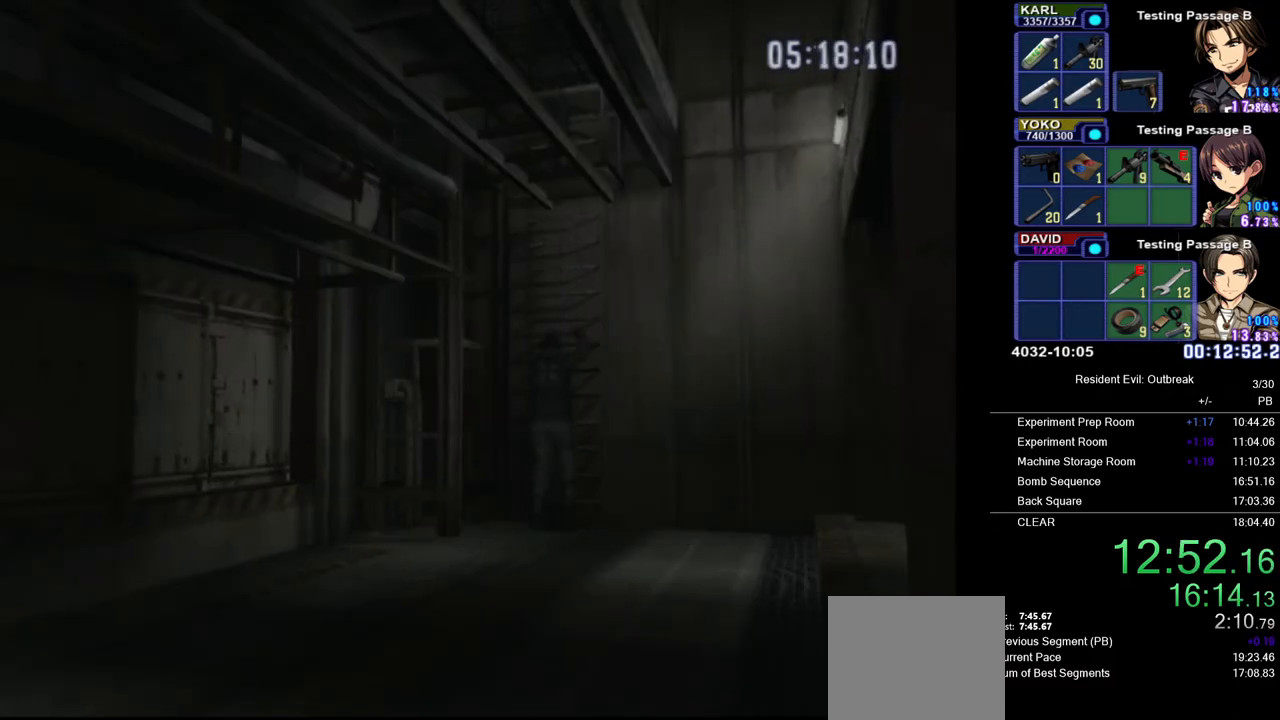
{"buttons": ["CROSS", "DPAD_UP"], "left_stick": "down", "right_stick": "center", "events": []}
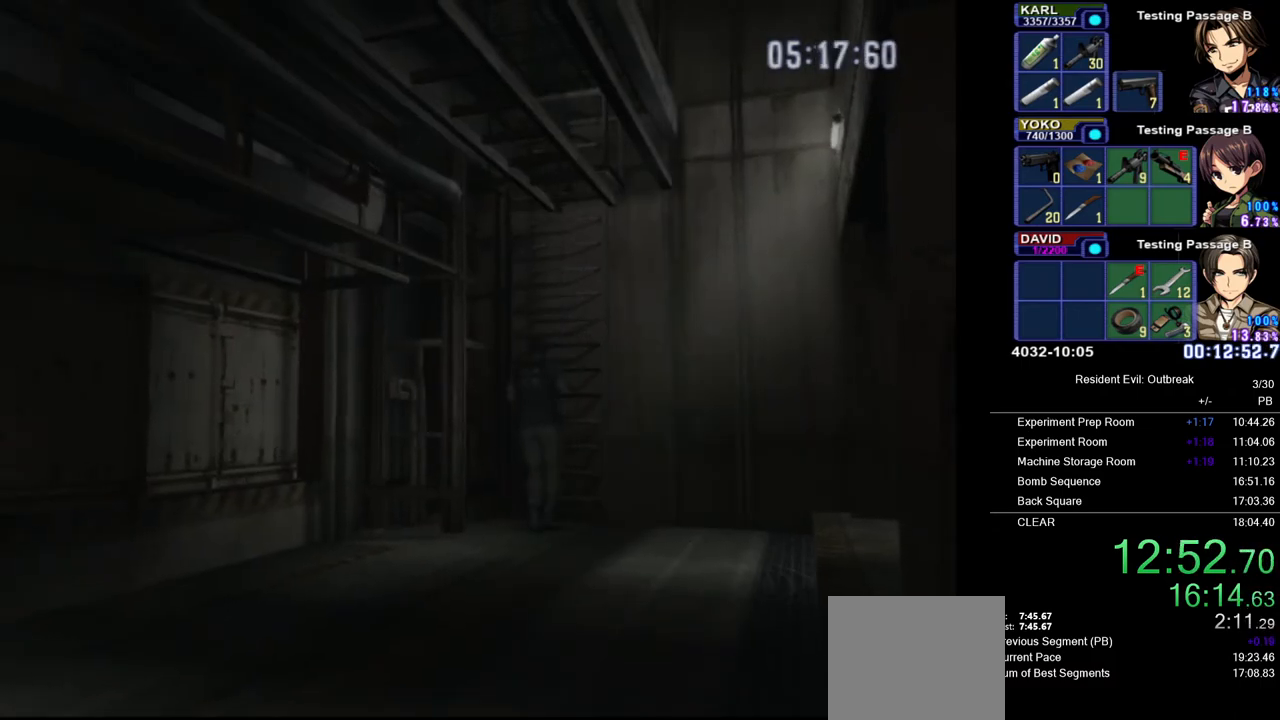
{"buttons": ["CROSS", "DPAD_UP"], "left_stick": "down", "right_stick": "center", "events": []}
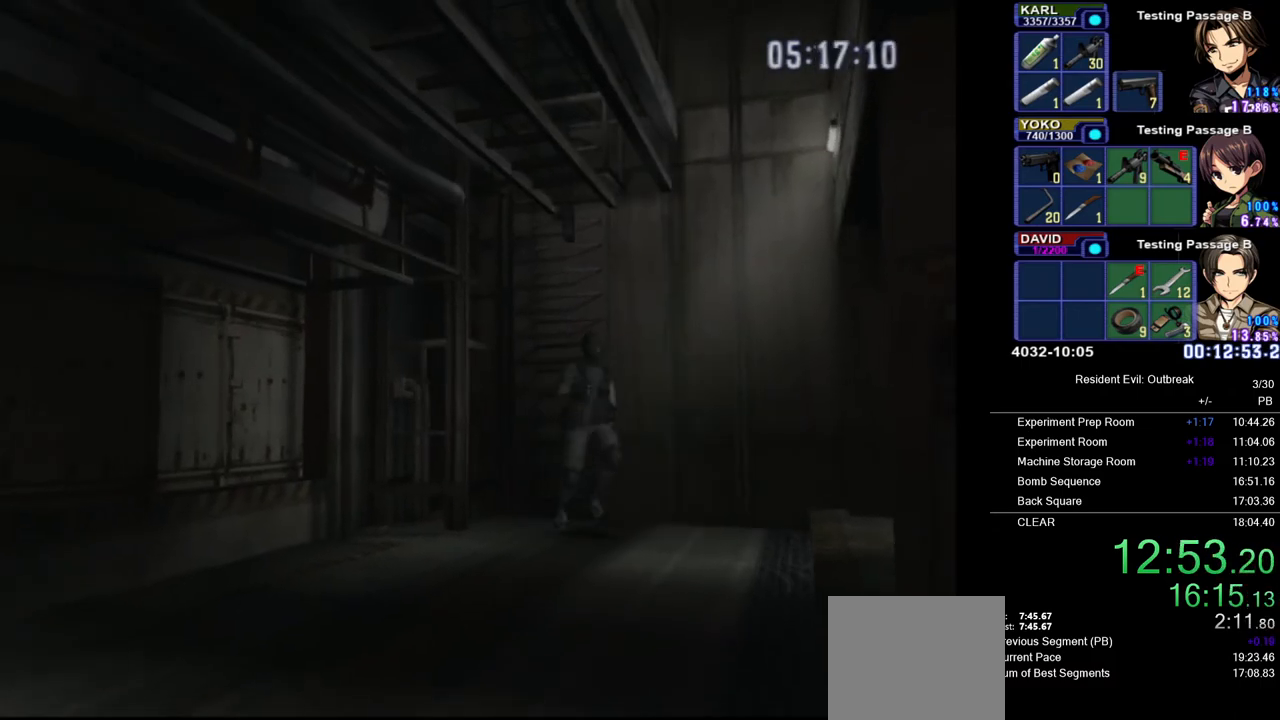
{"buttons": ["CROSS", "DPAD_UP"], "left_stick": "center", "right_stick": "center", "events": [[150, "left_stick", "center"]]}
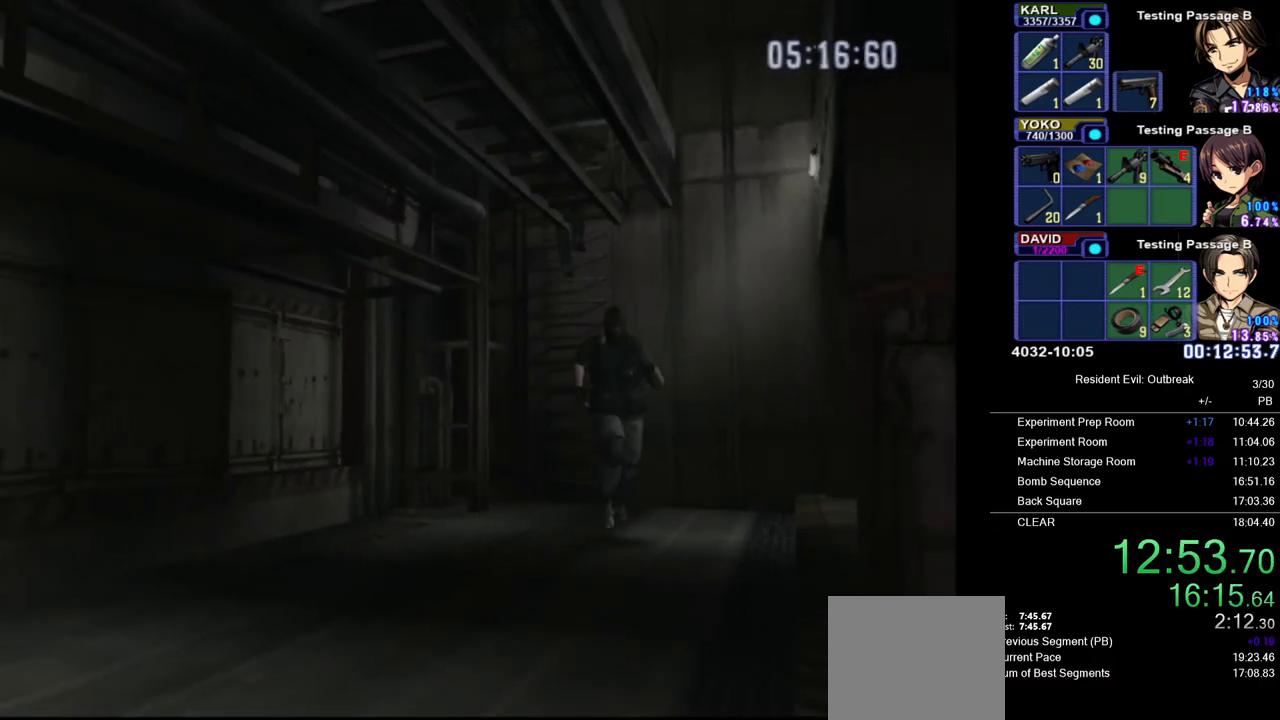
{"buttons": ["CROSS", "DPAD_UP"], "left_stick": "center", "right_stick": "center", "events": [[50, "DPAD_RIGHT", "down"], [150, "DPAD_RIGHT", "up"]]}
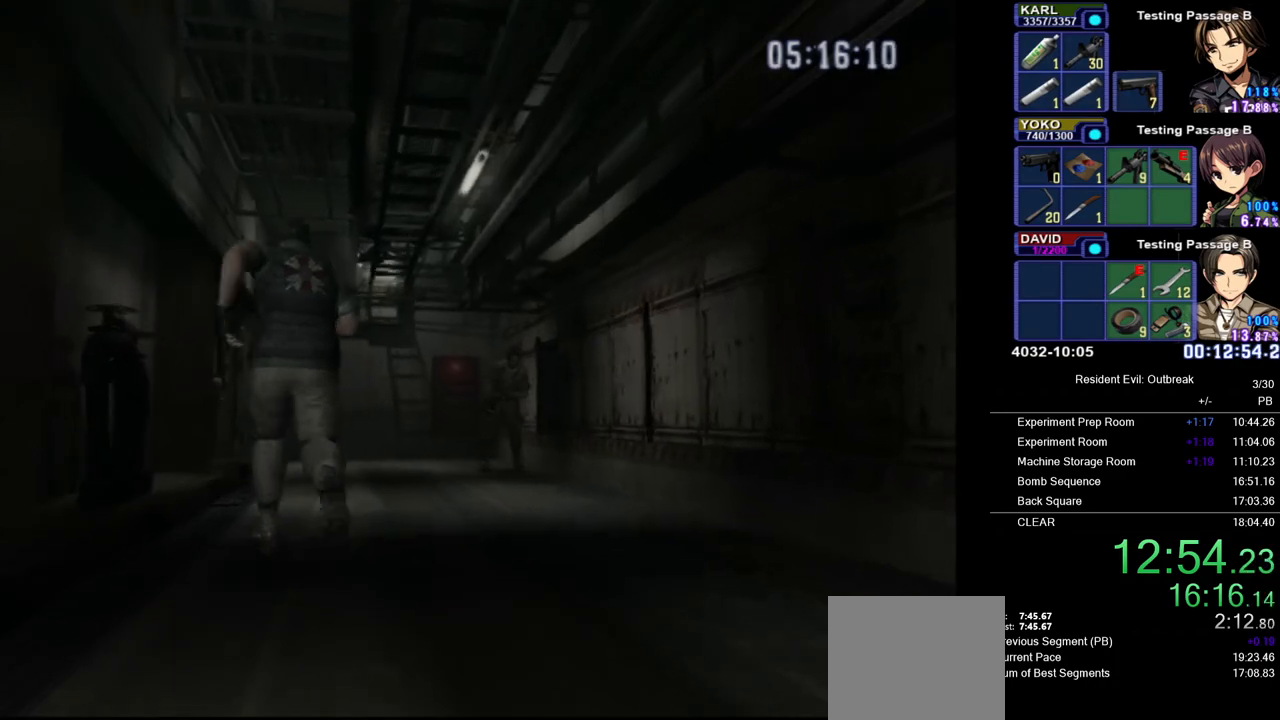
{"buttons": ["CROSS", "DPAD_UP"], "left_stick": "center", "right_stick": "center", "events": []}
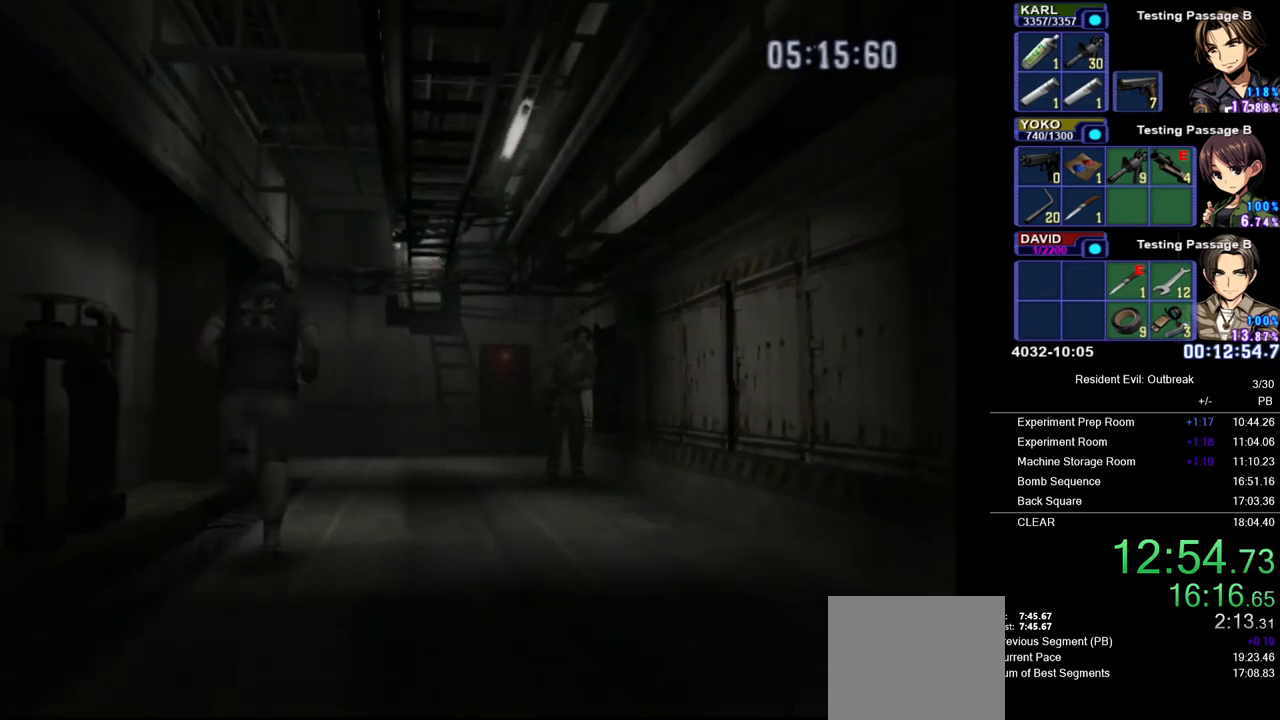
{"buttons": ["CROSS", "DPAD_UP"], "left_stick": "center", "right_stick": "center", "events": []}
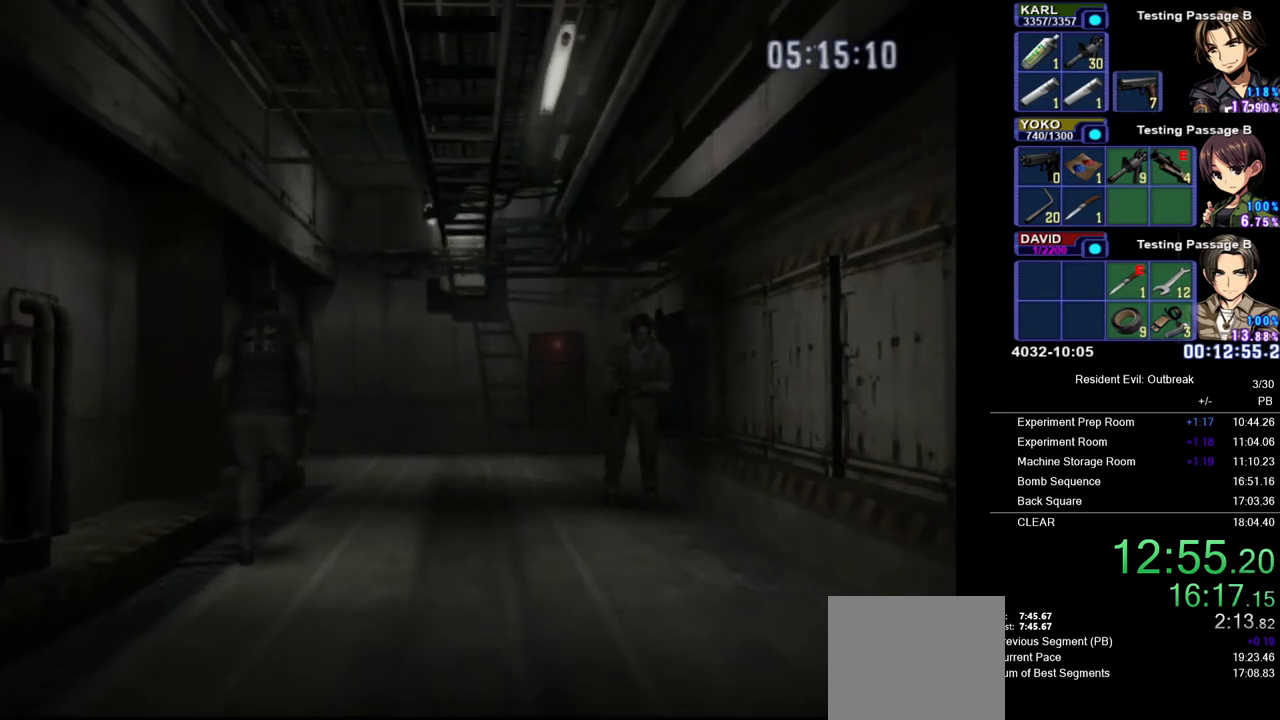
{"buttons": ["CROSS", "DPAD_UP"], "left_stick": "center", "right_stick": "center", "events": []}
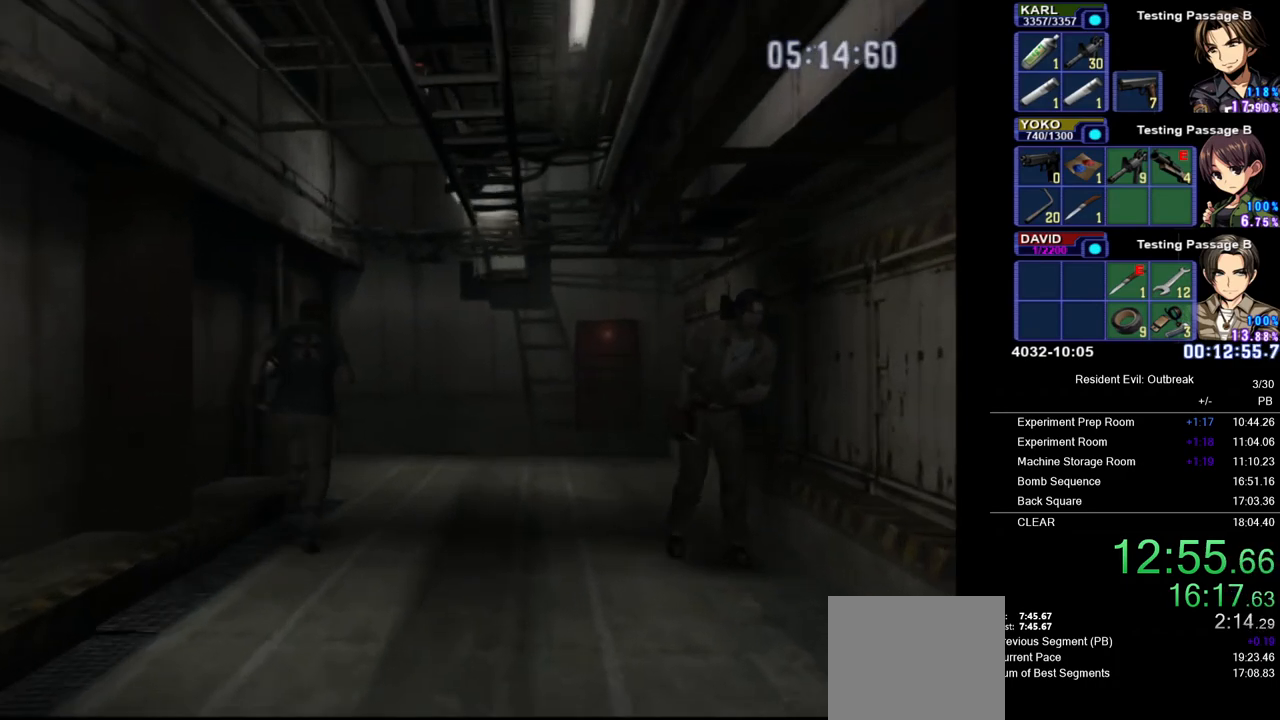
{"buttons": ["CROSS", "DPAD_UP"], "left_stick": "center", "right_stick": "center", "events": []}
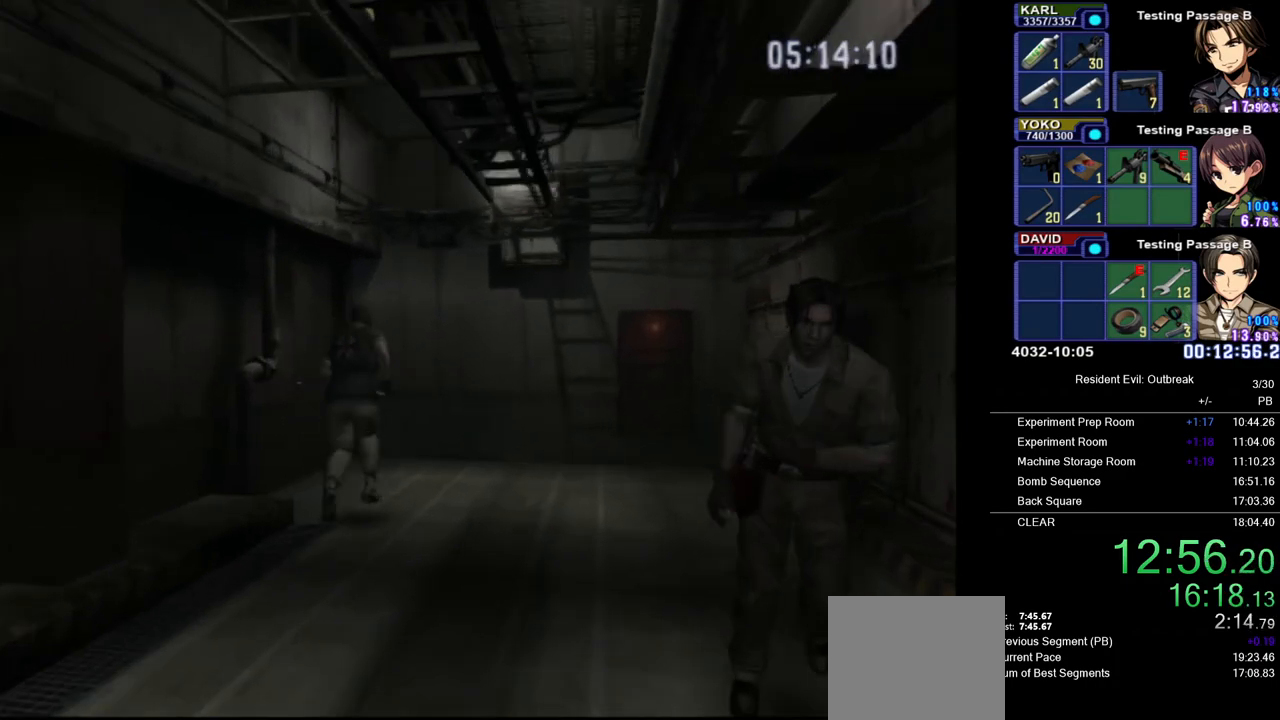
{"buttons": ["CROSS", "DPAD_UP"], "left_stick": "left", "right_stick": "center", "events": [[383, "left_stick", "left"]]}
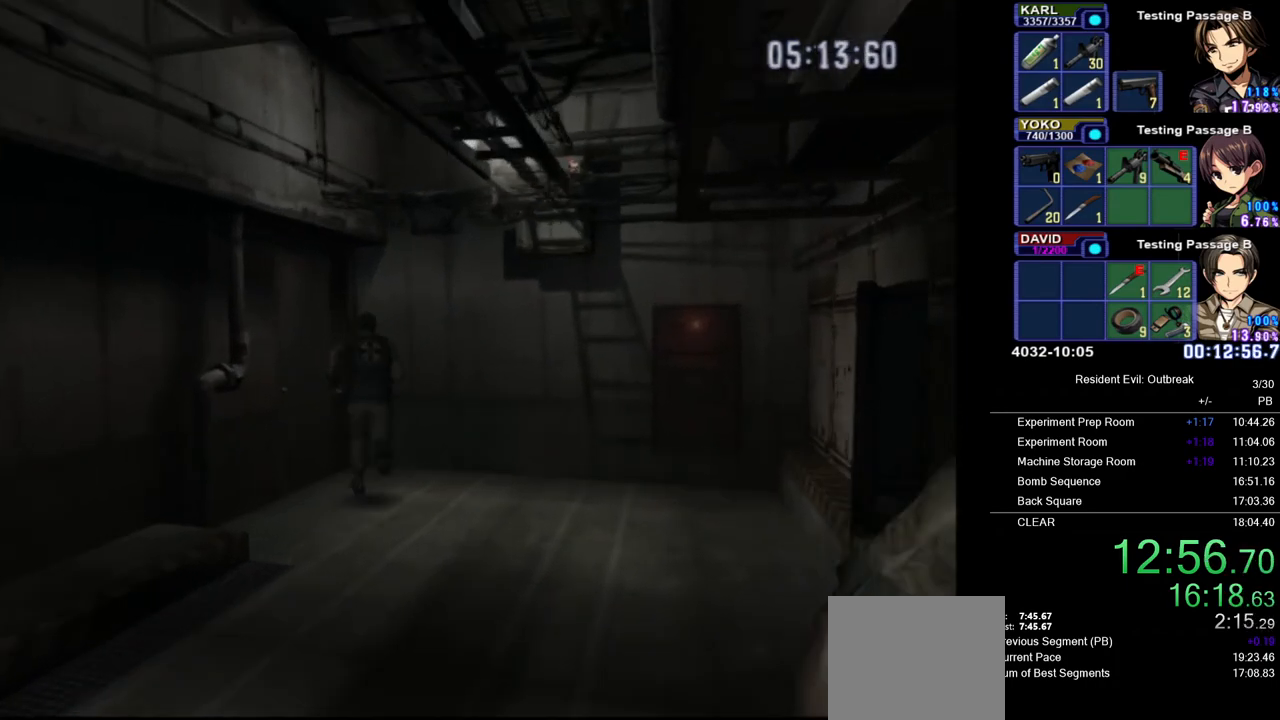
{"buttons": [], "left_stick": "center", "right_stick": "center", "events": [[50, "SQUARE", "down"], [133, "CROSS", "up"], [150, "SQUARE", "up"], [183, "DPAD_UP", "up"], [183, "left_stick", "center"]]}
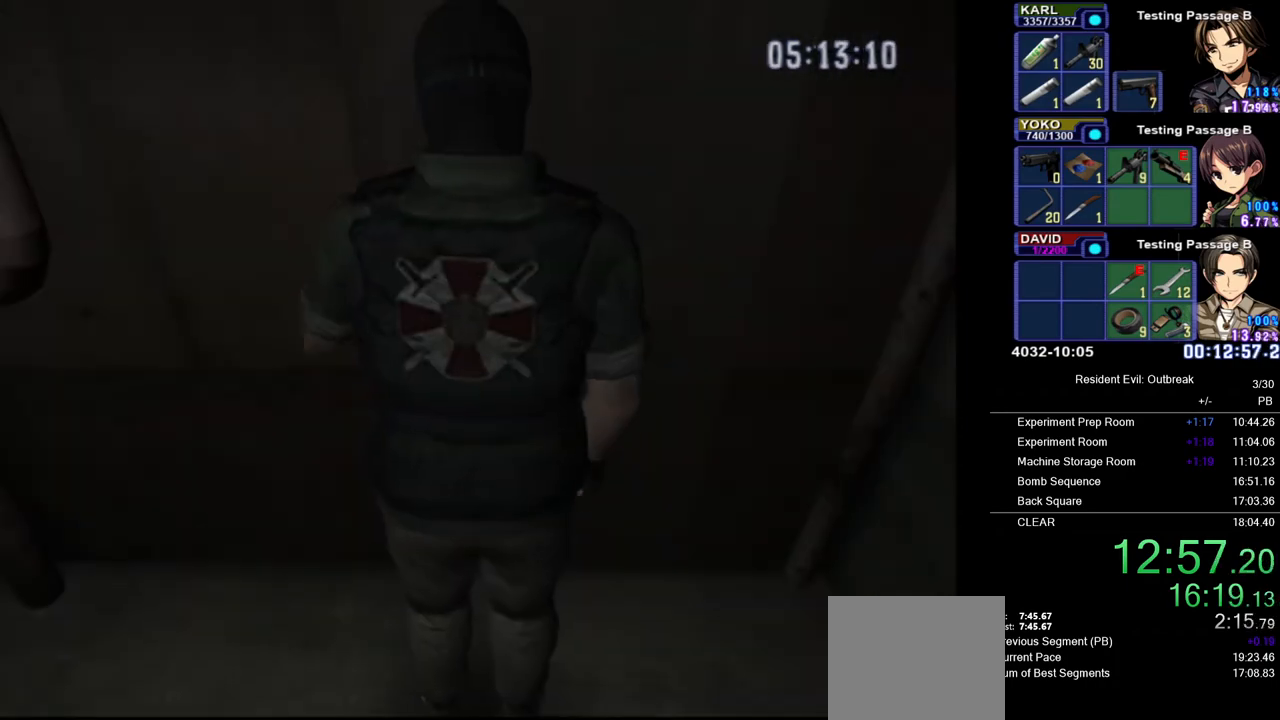
{"buttons": [], "left_stick": "center", "right_stick": "center", "events": []}
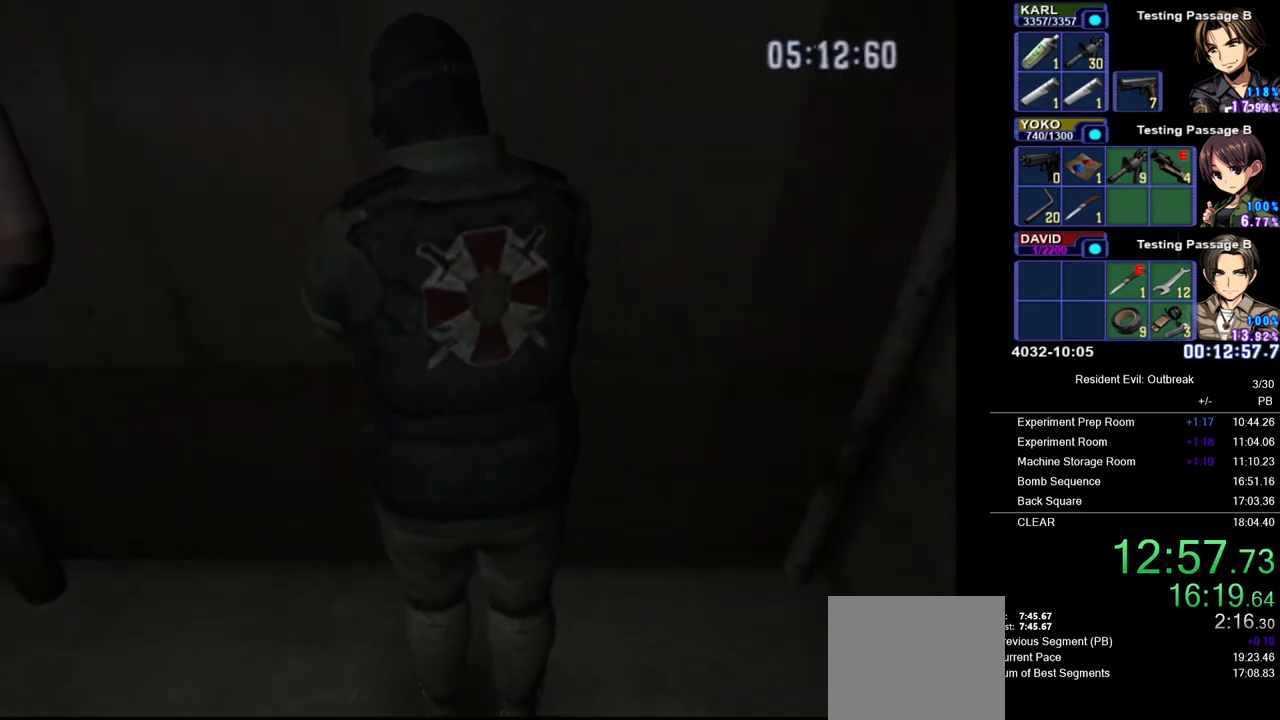
{"buttons": [], "left_stick": "center", "right_stick": "center", "events": [[100, "SQUARE", "down"], [217, "SQUARE", "up"], [283, "SQUARE", "down"], [350, "SQUARE", "up"], [417, "SQUARE", "down"], [500, "SQUARE", "up"]]}
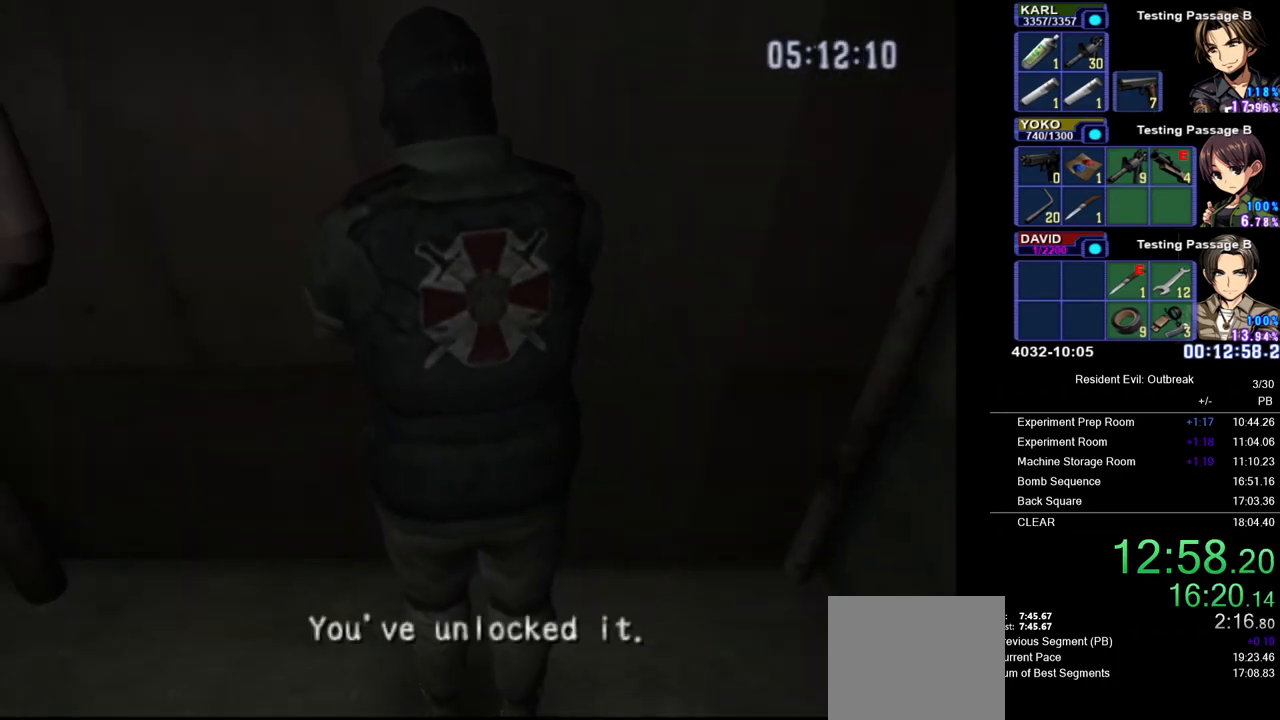
{"buttons": [], "left_stick": "center", "right_stick": "center", "events": [[67, "SQUARE", "down"], [133, "SQUARE", "up"], [183, "SQUARE", "down"], [267, "SQUARE", "up"]]}